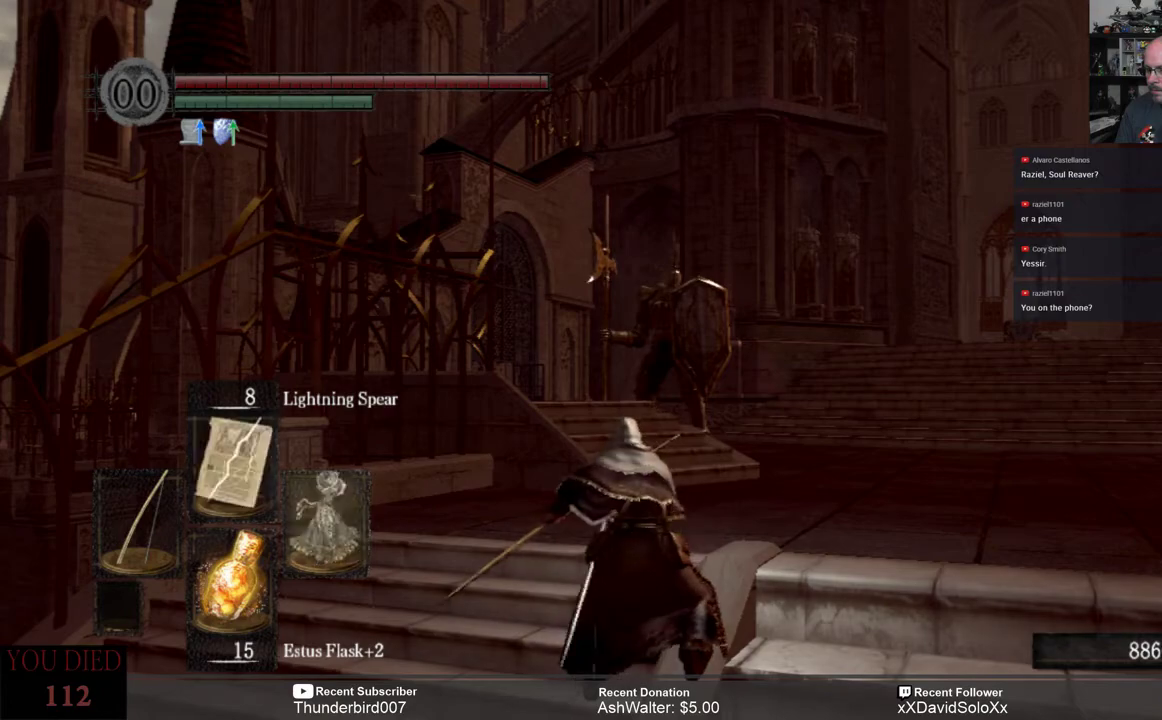
Gameplay with a controller (Xbox layout); each line is a JSON object with the inputs held at the frame after it. "events" lists button and stick changes between this image and that frame as [ms after this image, input, new state], when the widget could be followed in between. Not read: START.
{"buttons": ["R1"], "left_stick": "center", "right_stick": "center", "events": [[467, "R1", "down"]]}
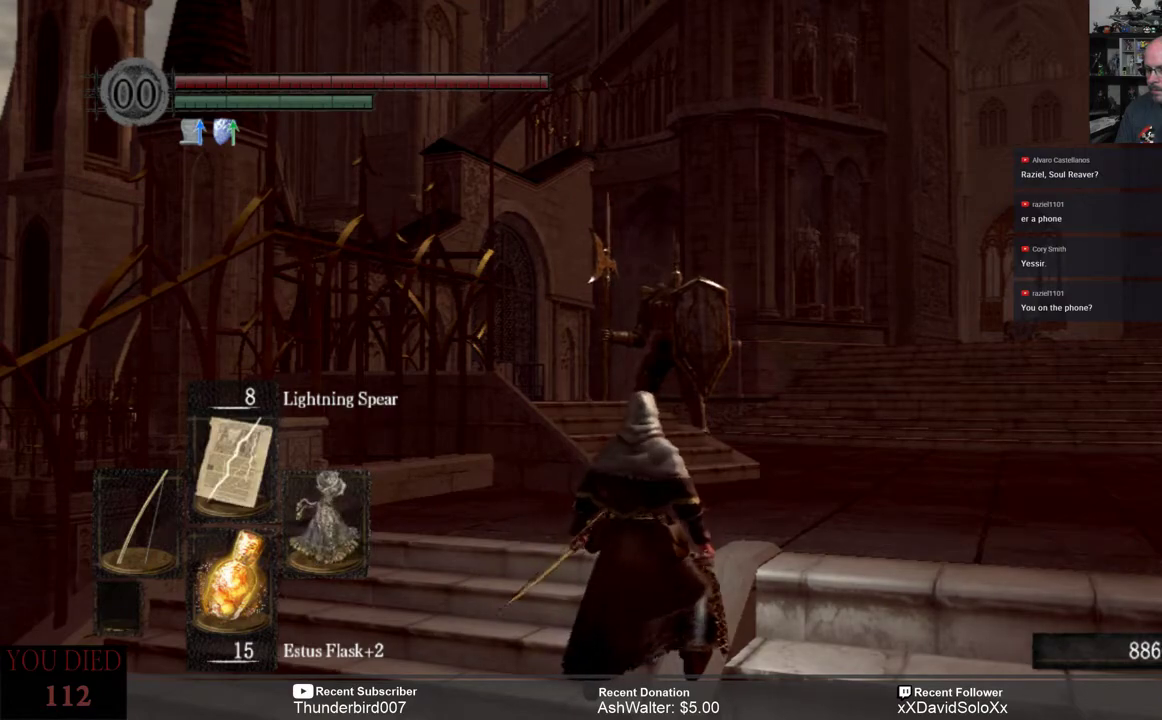
{"buttons": [], "left_stick": "center", "right_stick": "center", "events": [[100, "R1", "up"]]}
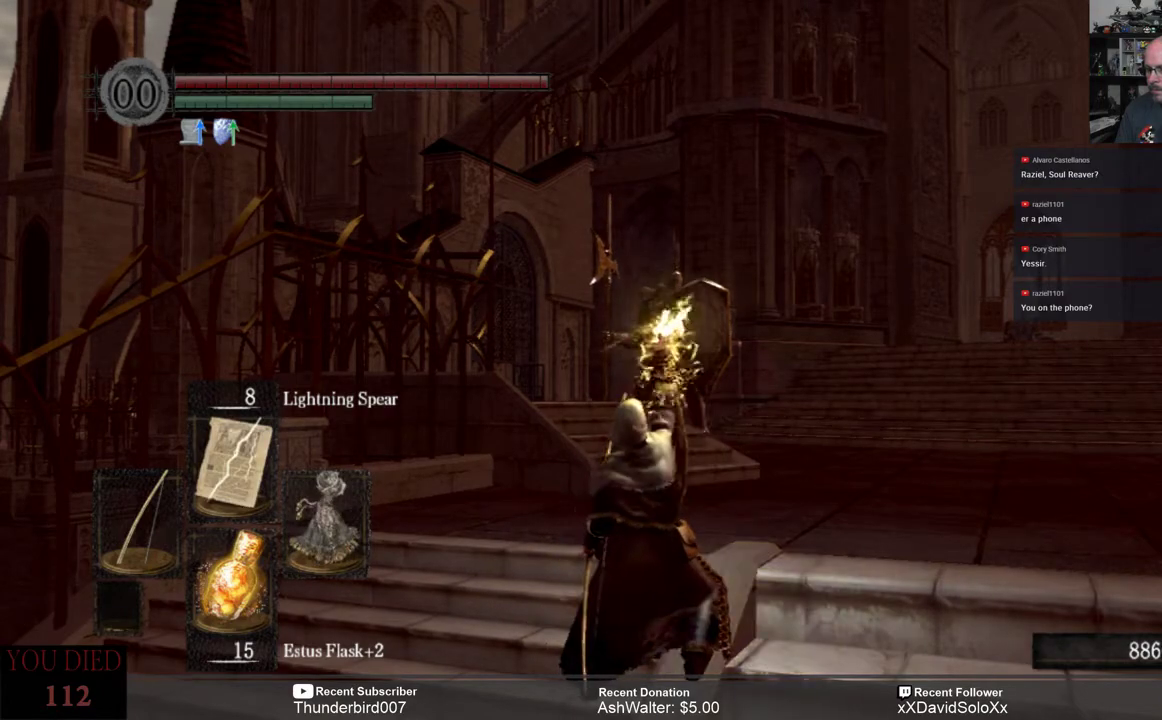
{"buttons": [], "left_stick": "center", "right_stick": "center", "events": []}
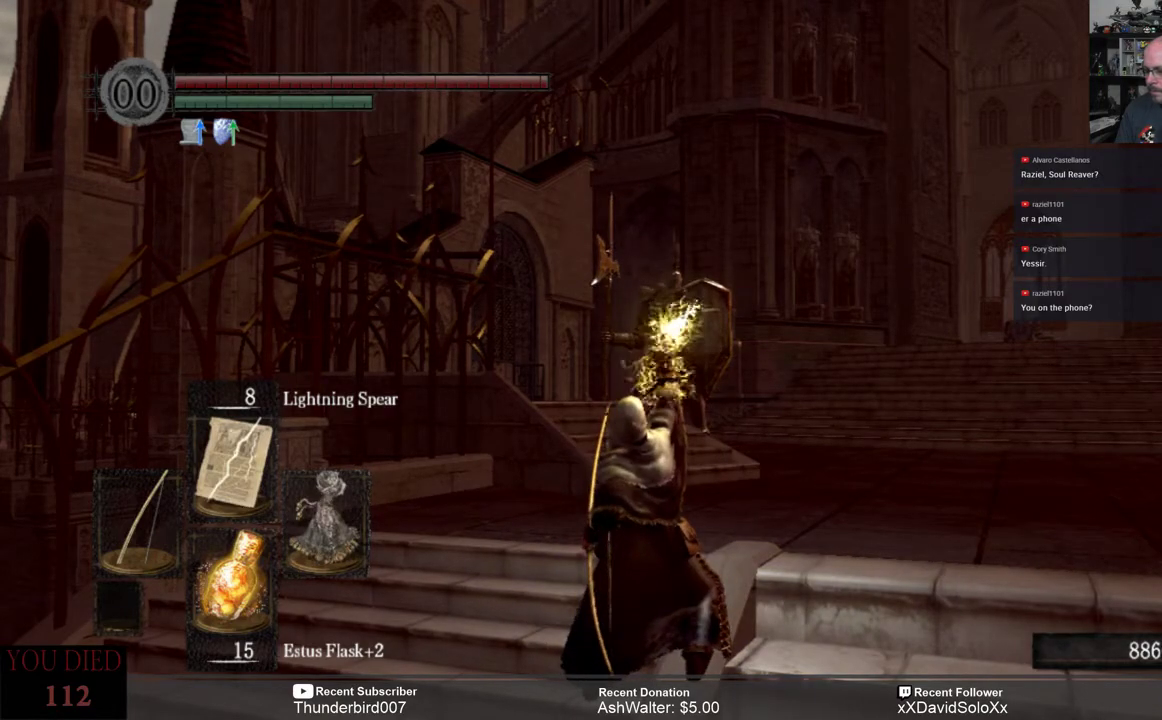
{"buttons": [], "left_stick": "center", "right_stick": "center", "events": []}
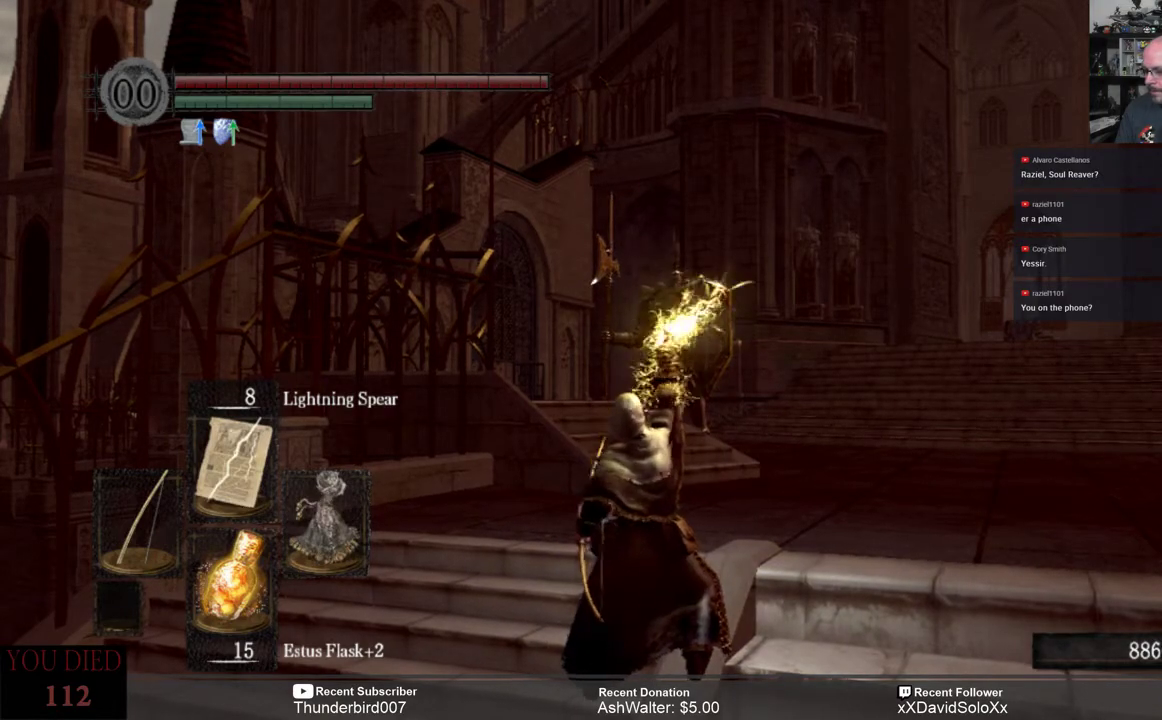
{"buttons": [], "left_stick": "center", "right_stick": "center", "events": []}
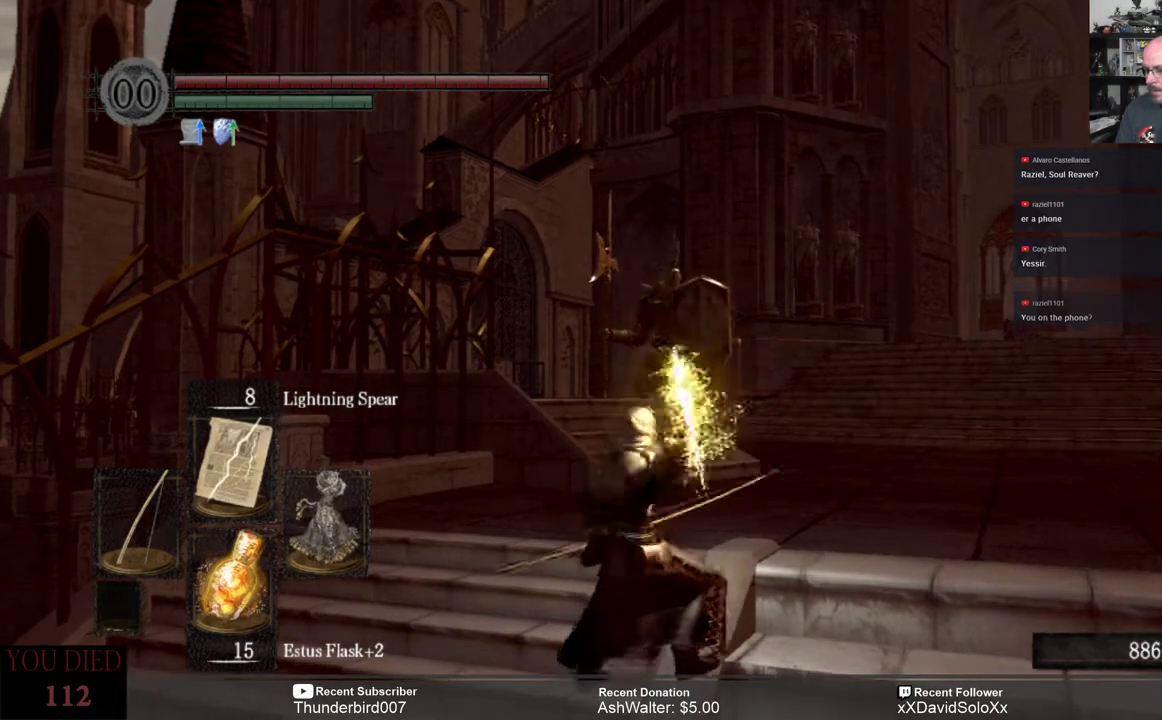
{"buttons": [], "left_stick": "center", "right_stick": "center", "events": []}
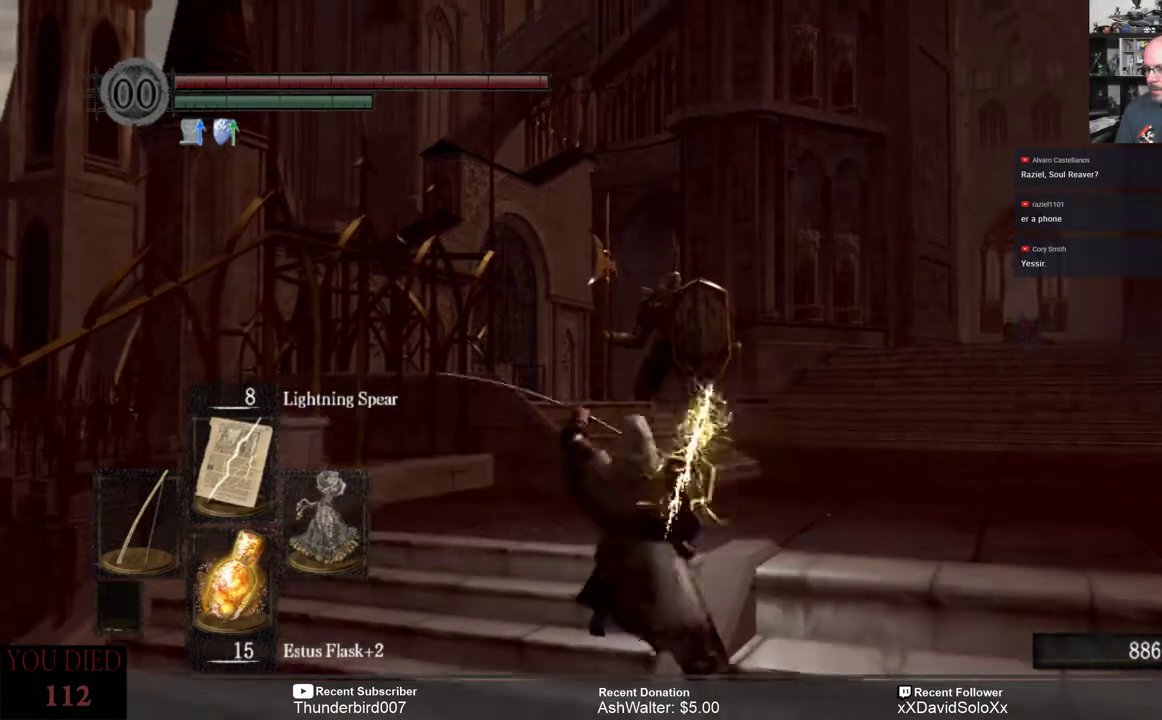
{"buttons": [], "left_stick": "center", "right_stick": "center", "events": []}
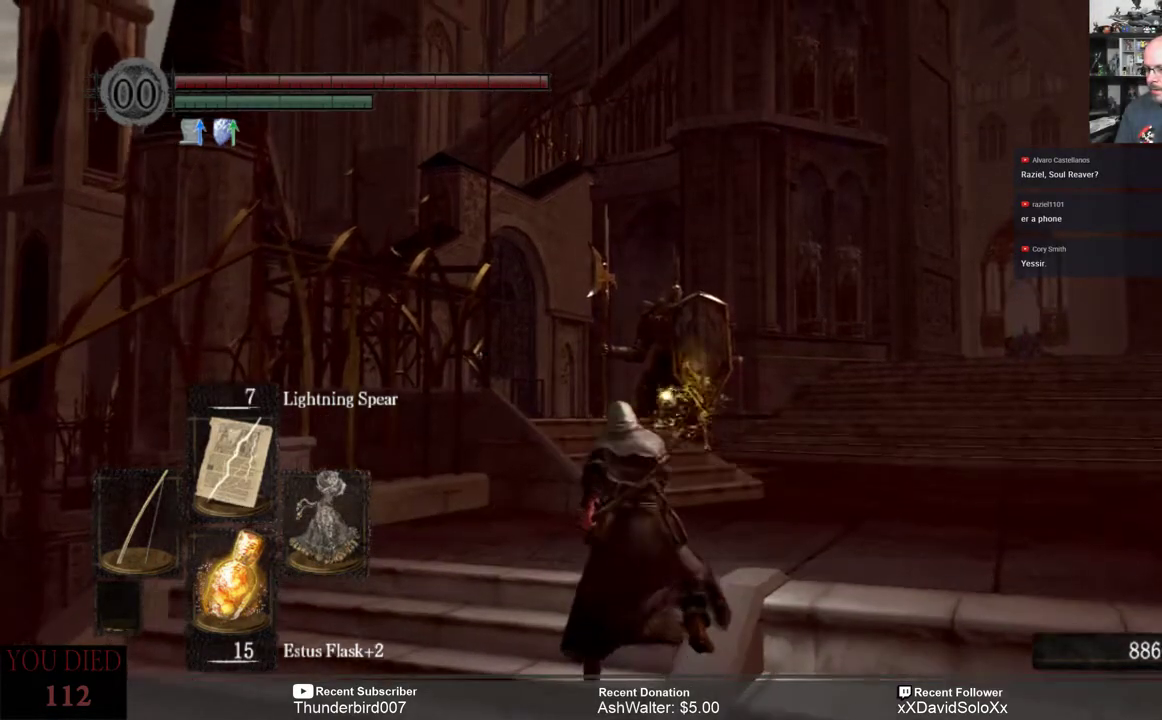
{"buttons": [], "left_stick": "center", "right_stick": "center", "events": []}
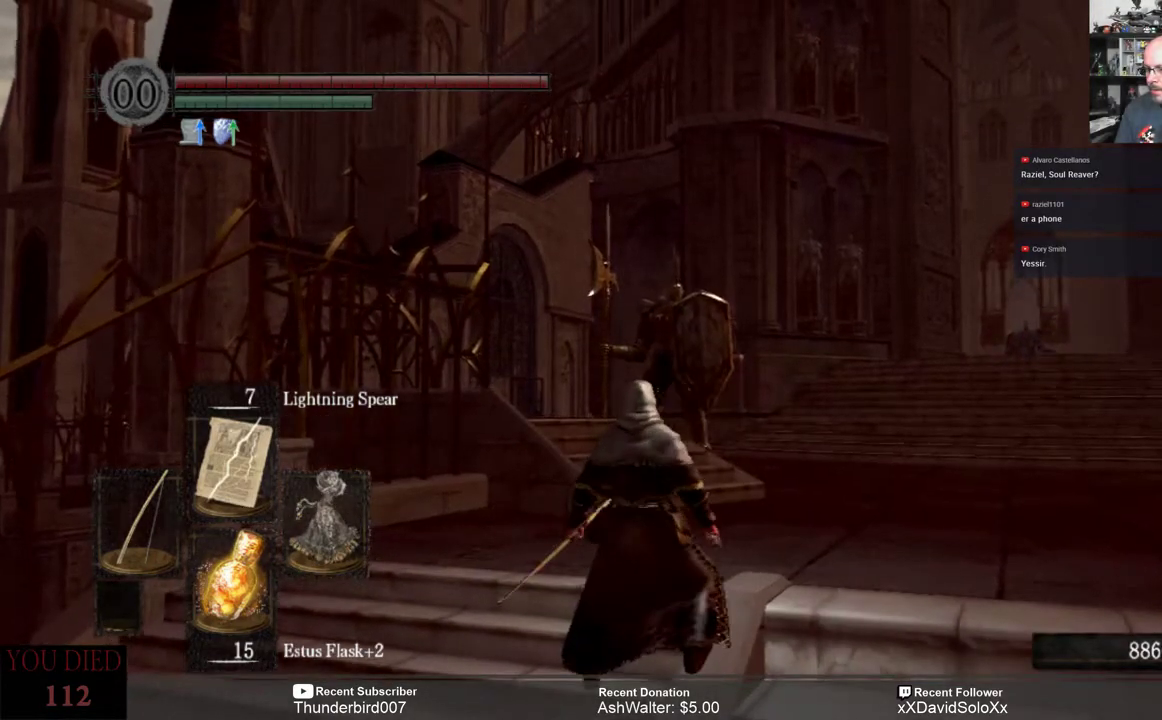
{"buttons": [], "left_stick": "center", "right_stick": "center", "events": []}
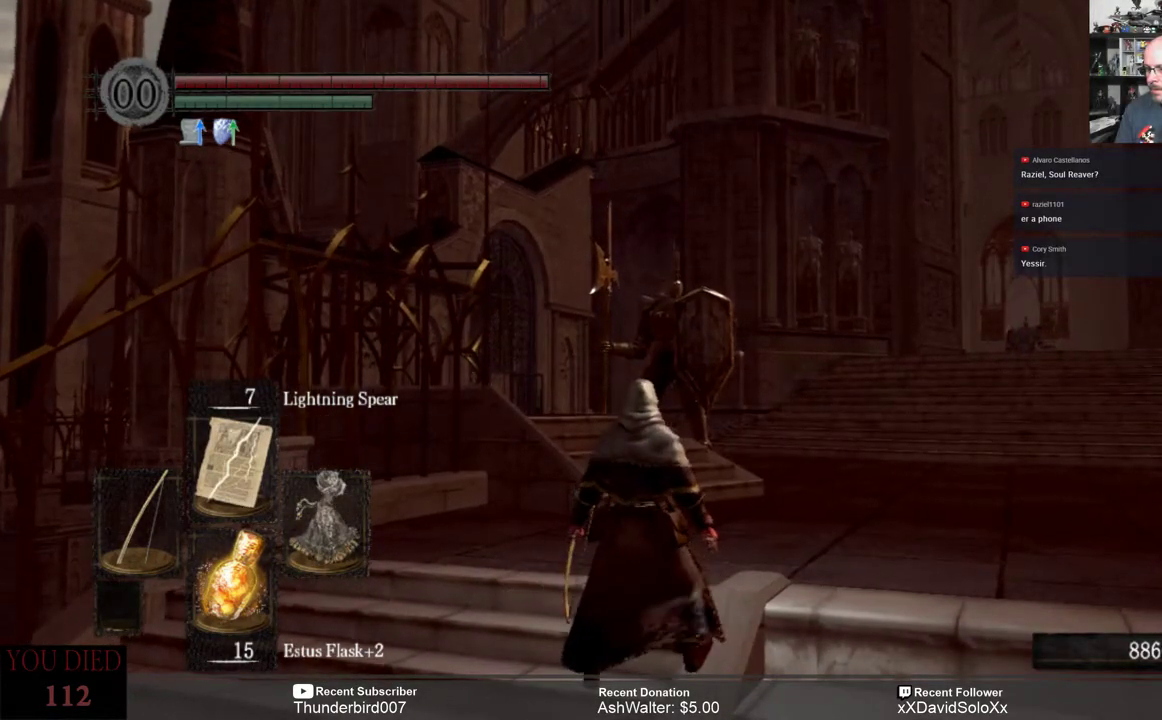
{"buttons": [], "left_stick": "down-left", "right_stick": "center", "events": [[383, "left_stick", "down-left"]]}
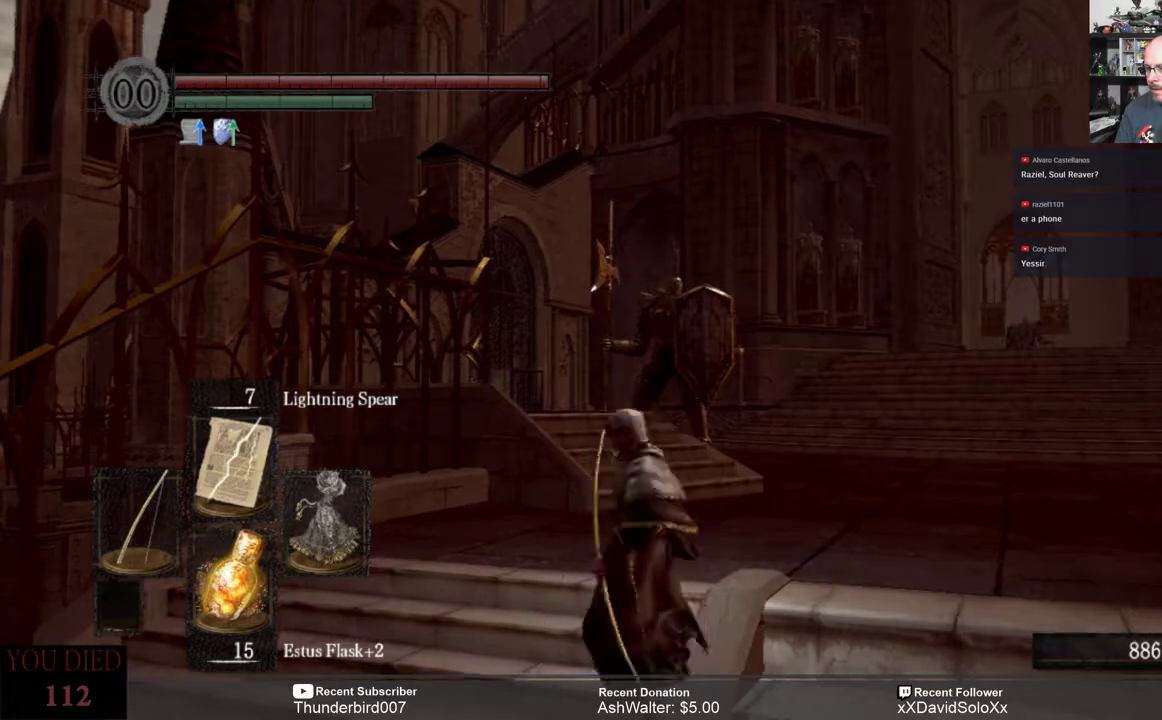
{"buttons": [], "left_stick": "center", "right_stick": "center", "events": [[17, "right_stick", "down-right"], [167, "right_stick", "center"], [233, "left_stick", "center"]]}
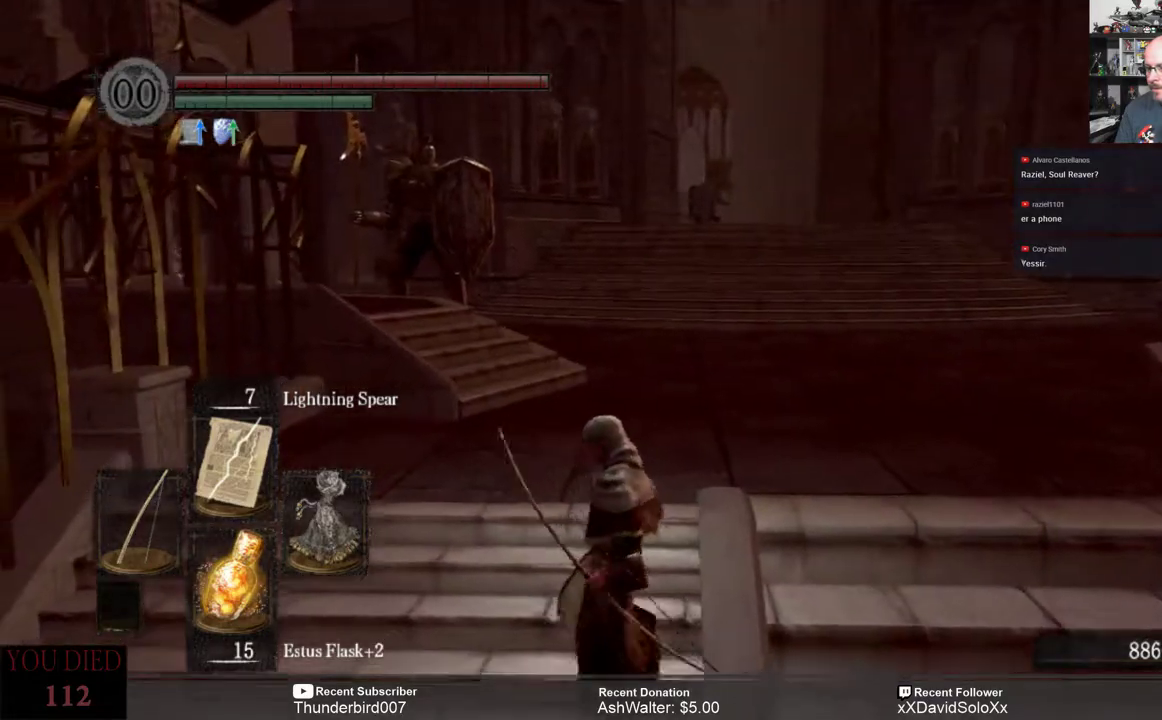
{"buttons": [], "left_stick": "center", "right_stick": "center", "events": [[17, "left_stick", "left"], [417, "left_stick", "center"]]}
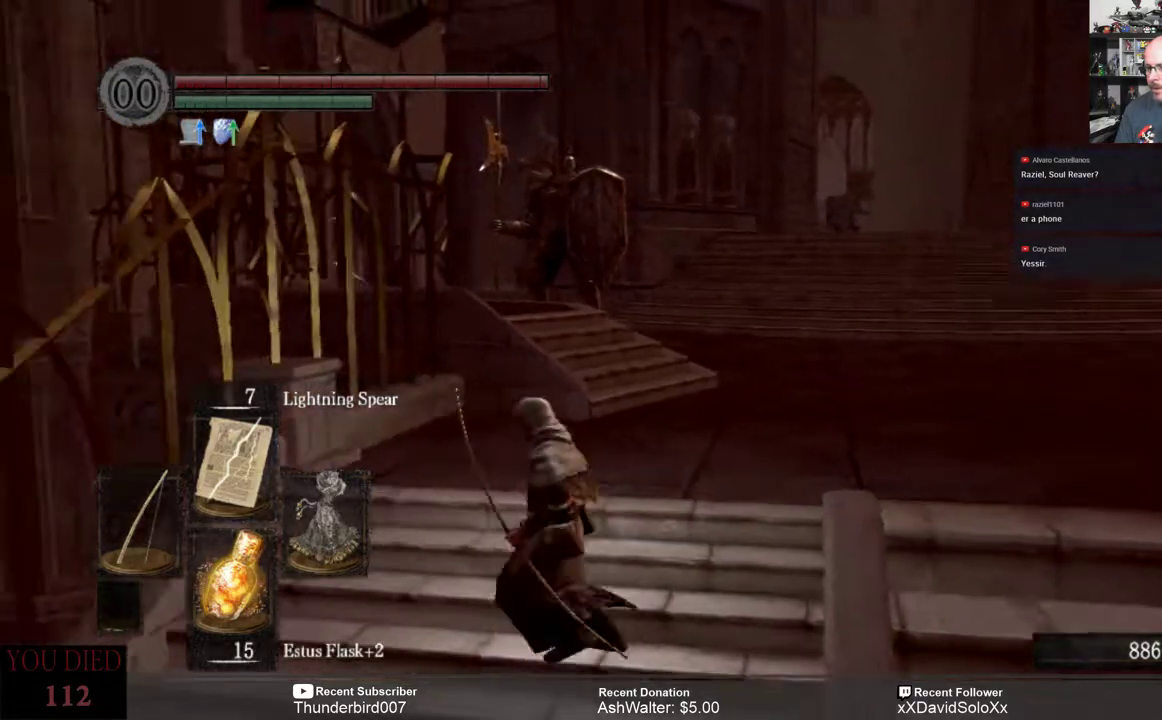
{"buttons": [], "left_stick": "center", "right_stick": "center", "events": [[100, "right_stick", "up"], [167, "right_stick", "center"], [350, "left_stick", "up-left"], [483, "left_stick", "center"]]}
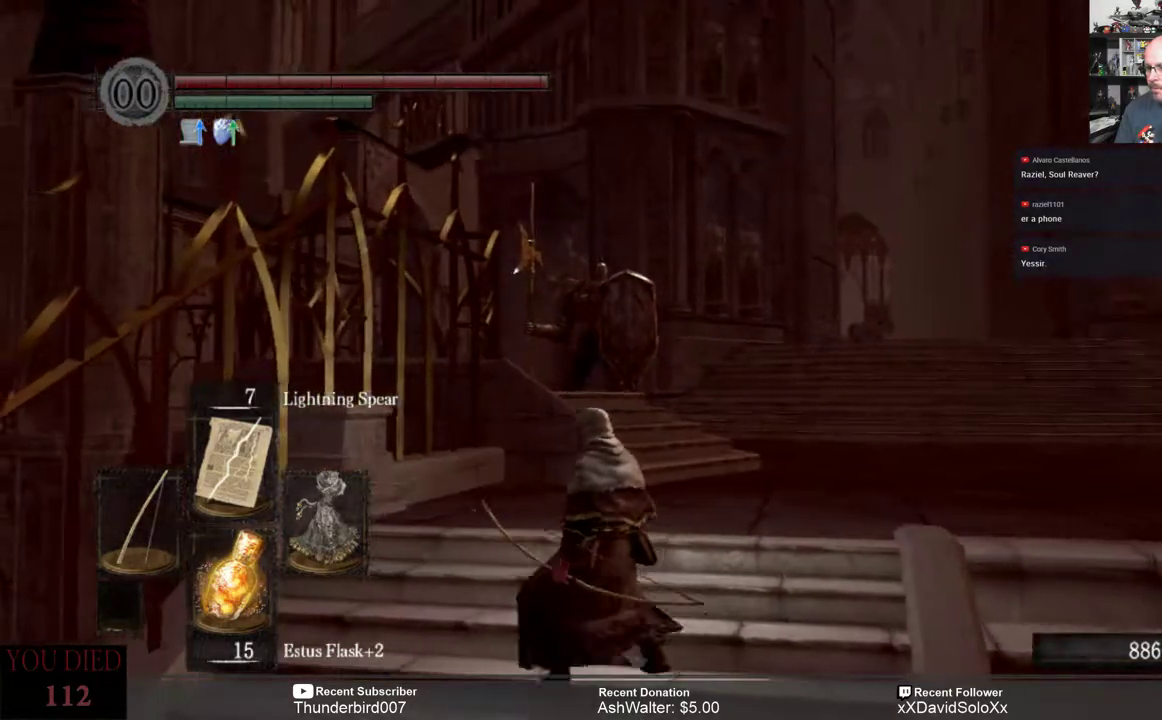
{"buttons": [], "left_stick": "center", "right_stick": "center", "events": [[167, "left_stick", "up"], [350, "left_stick", "center"]]}
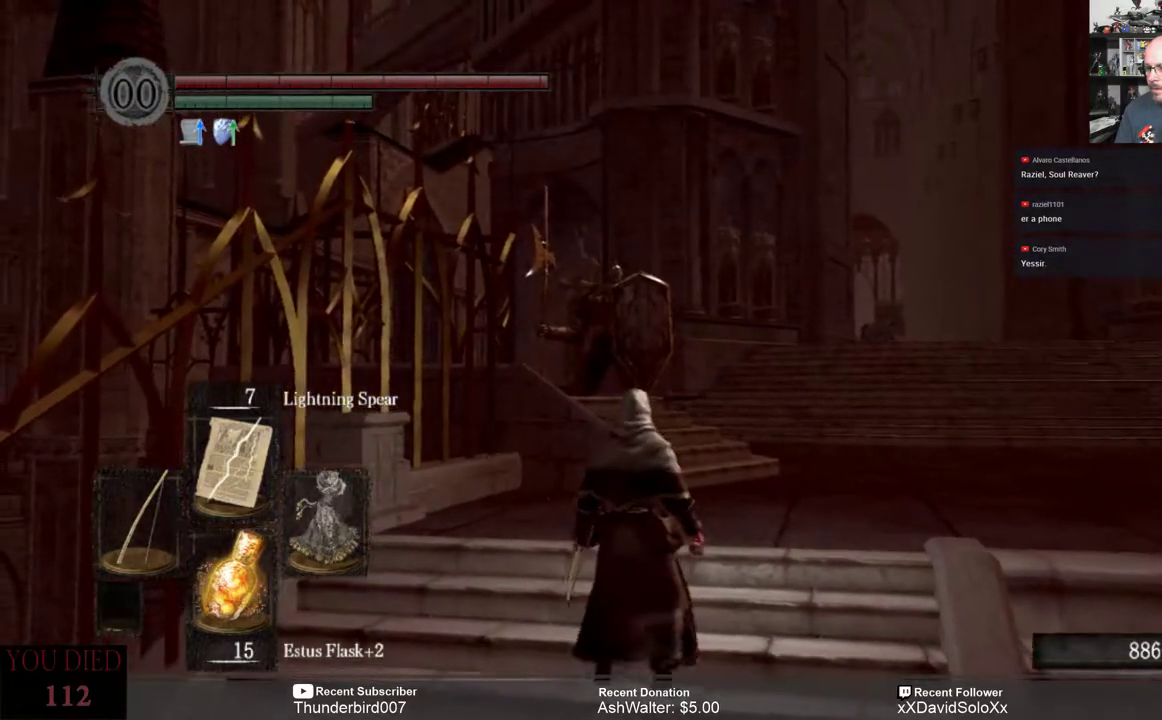
{"buttons": [], "left_stick": "center", "right_stick": "center", "events": []}
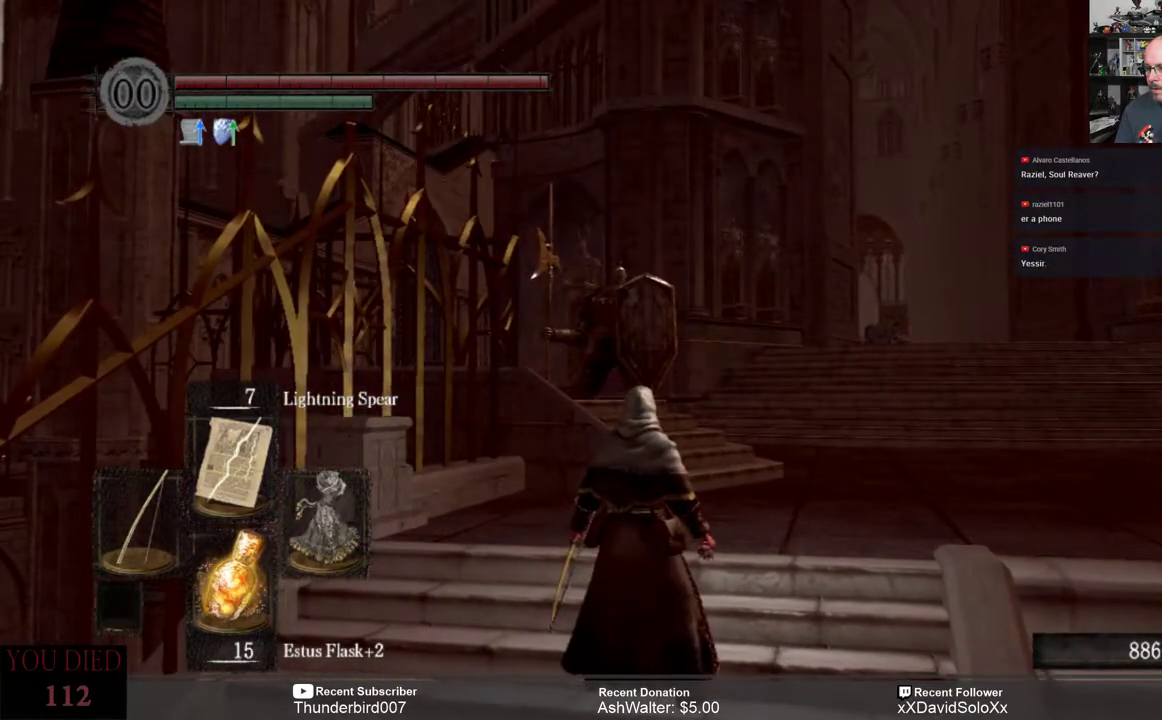
{"buttons": [], "left_stick": "center", "right_stick": "center", "events": []}
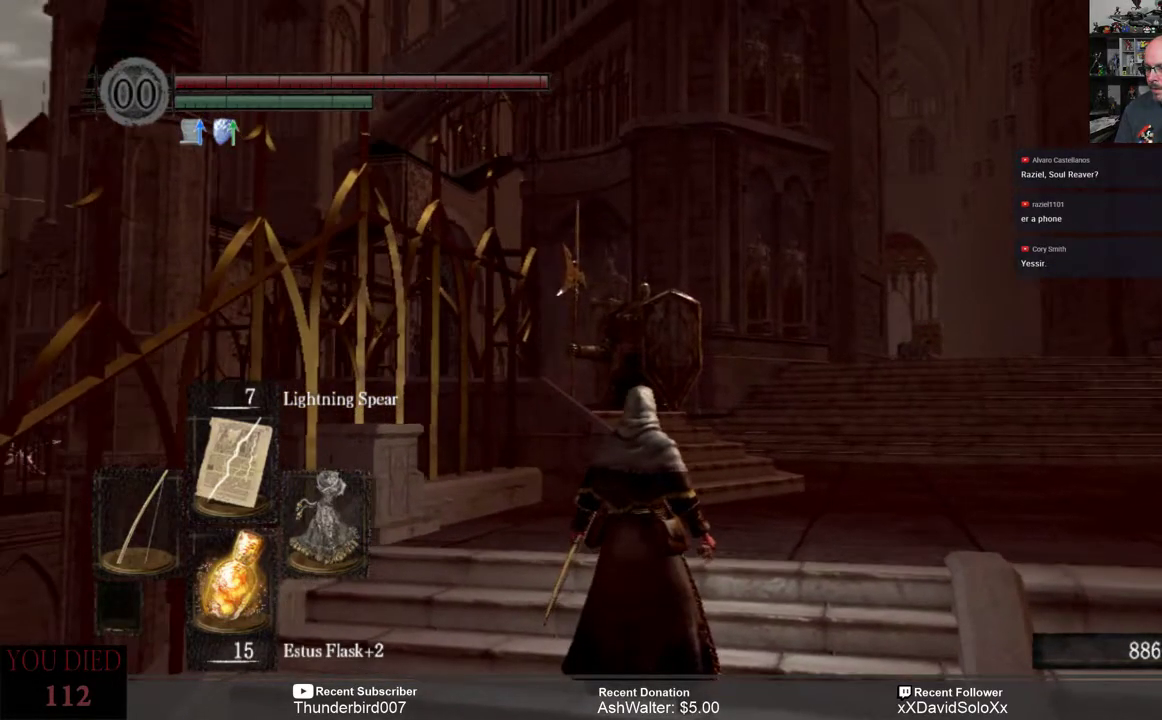
{"buttons": [], "left_stick": "center", "right_stick": "center", "events": [[100, "right_stick", "up"], [217, "right_stick", "center"]]}
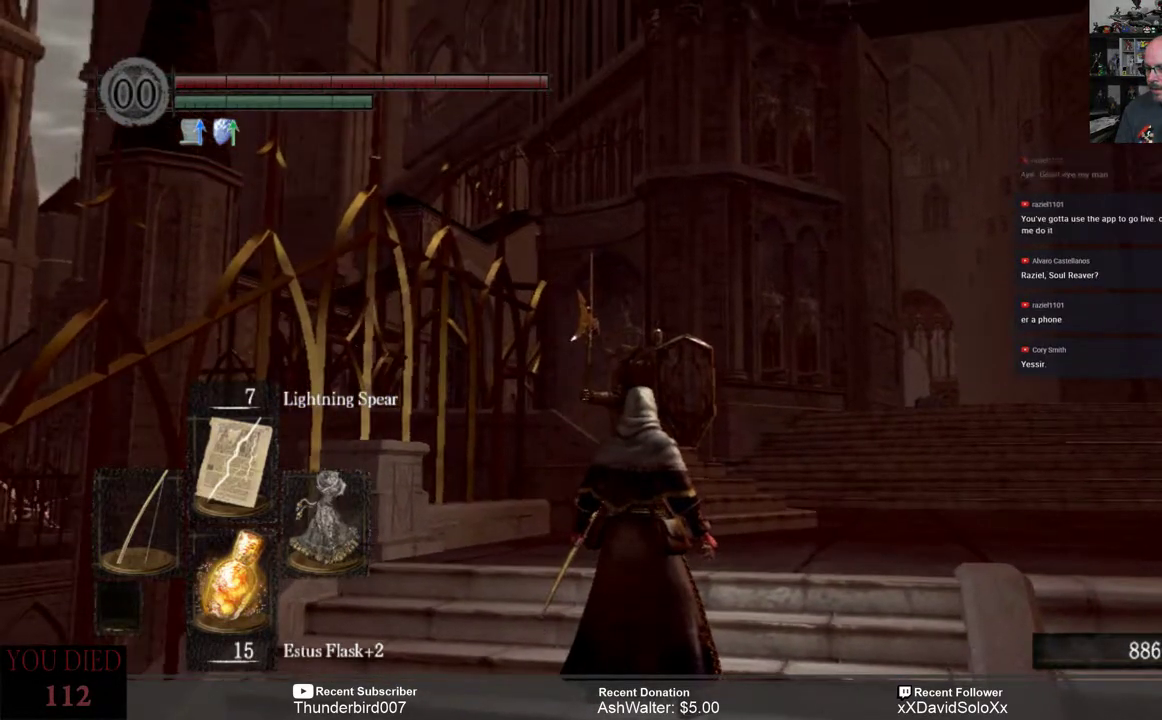
{"buttons": [], "left_stick": "right", "right_stick": "down-right", "events": [[317, "right_stick", "down-right"], [483, "left_stick", "right"]]}
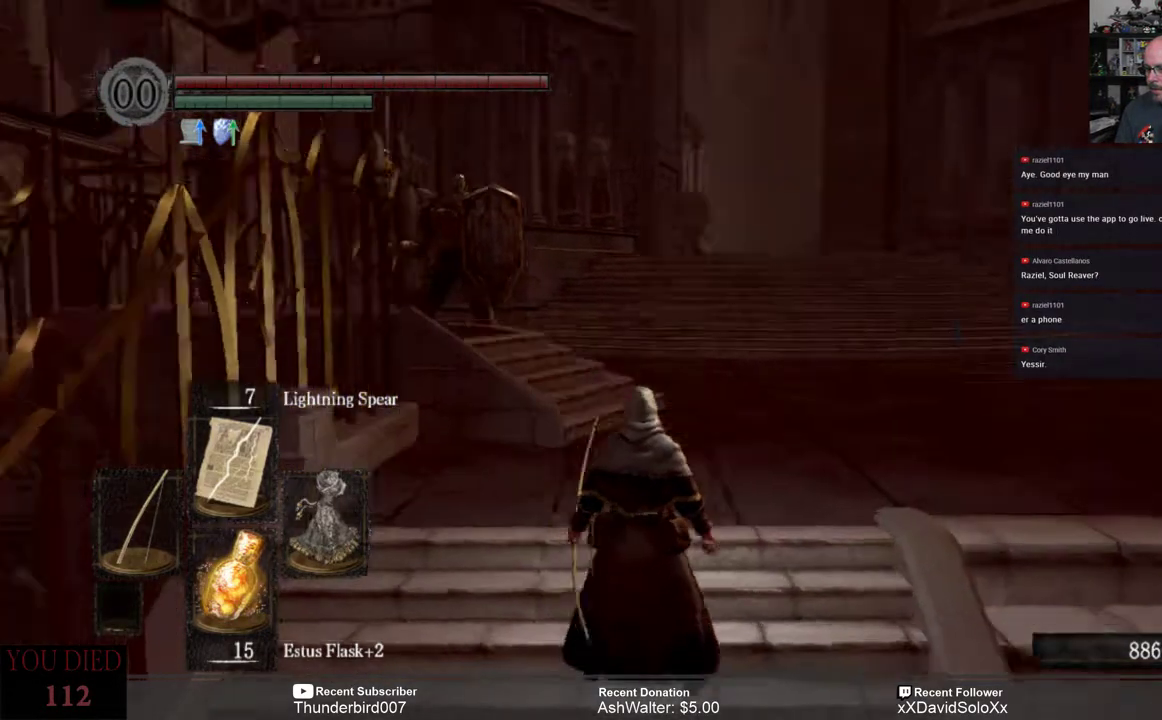
{"buttons": [], "left_stick": "right", "right_stick": "center", "events": [[200, "right_stick", "center"]]}
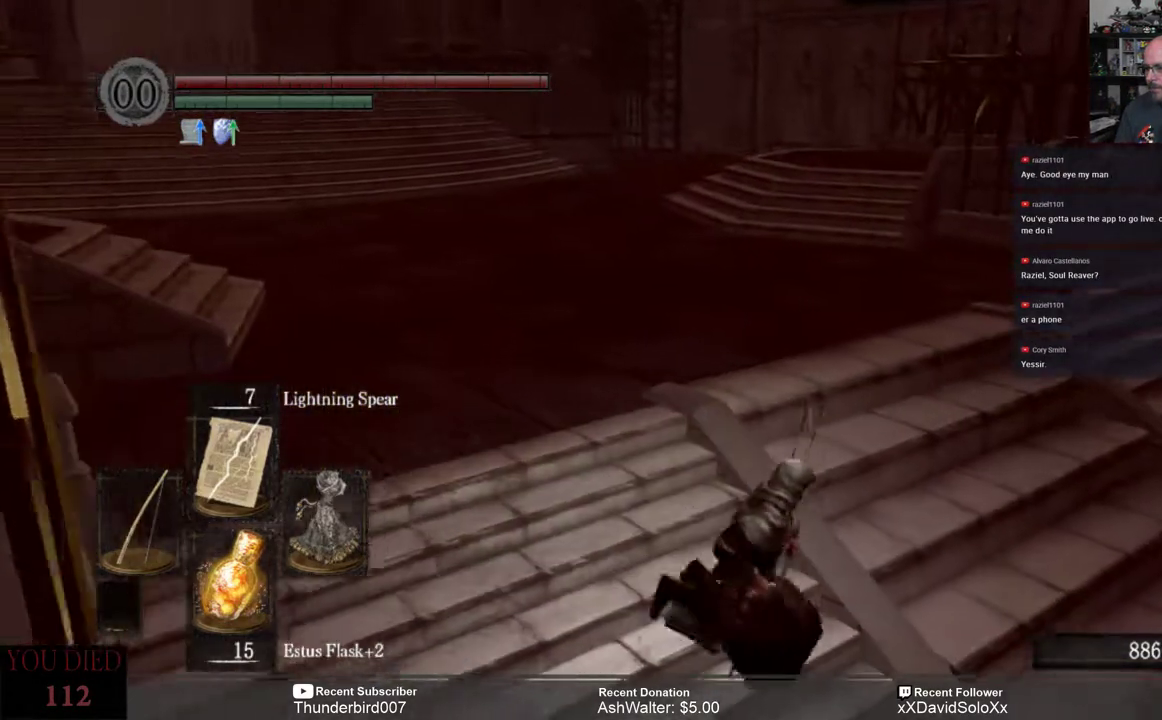
{"buttons": [], "left_stick": "right", "right_stick": "left", "events": [[200, "right_stick", "left"]]}
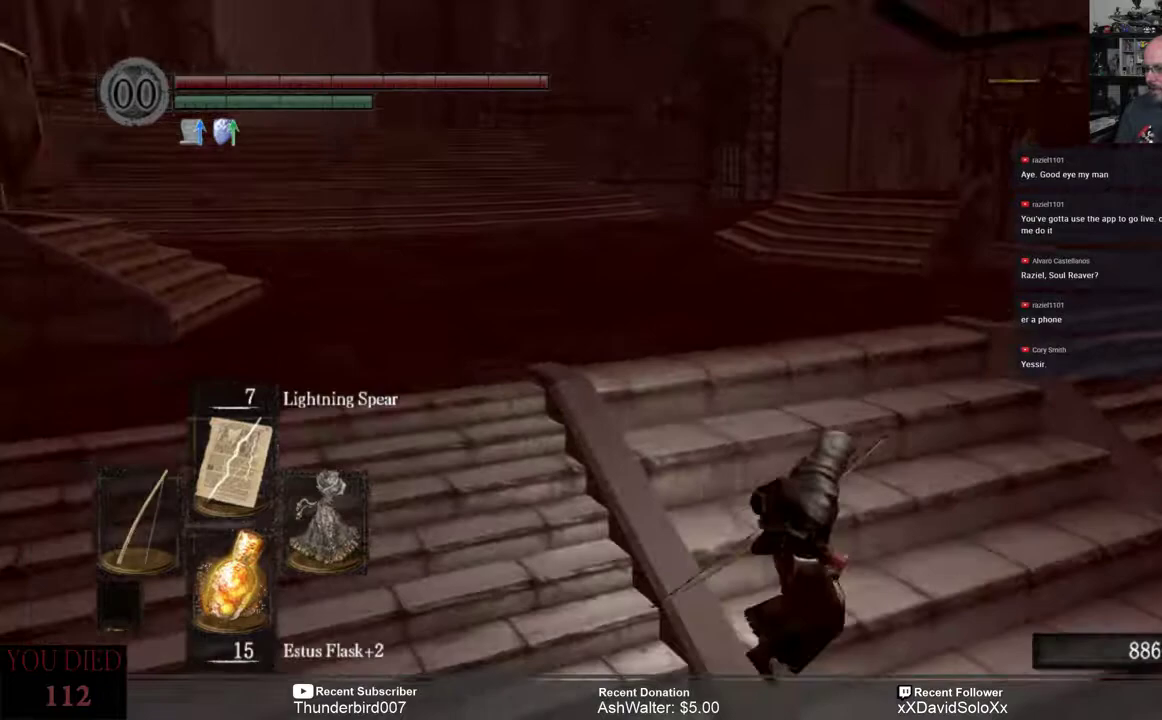
{"buttons": [], "left_stick": "right", "right_stick": "left", "events": []}
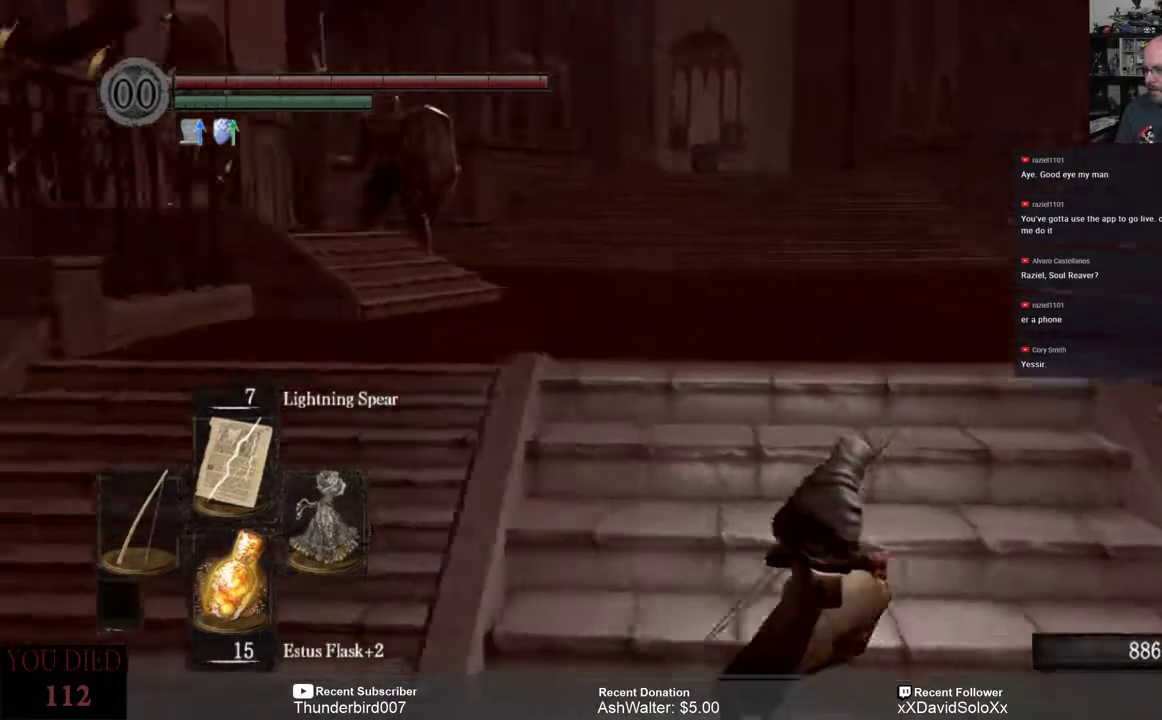
{"buttons": [], "left_stick": "right", "right_stick": "left", "events": [[200, "right_stick", "center"], [300, "right_stick", "left"]]}
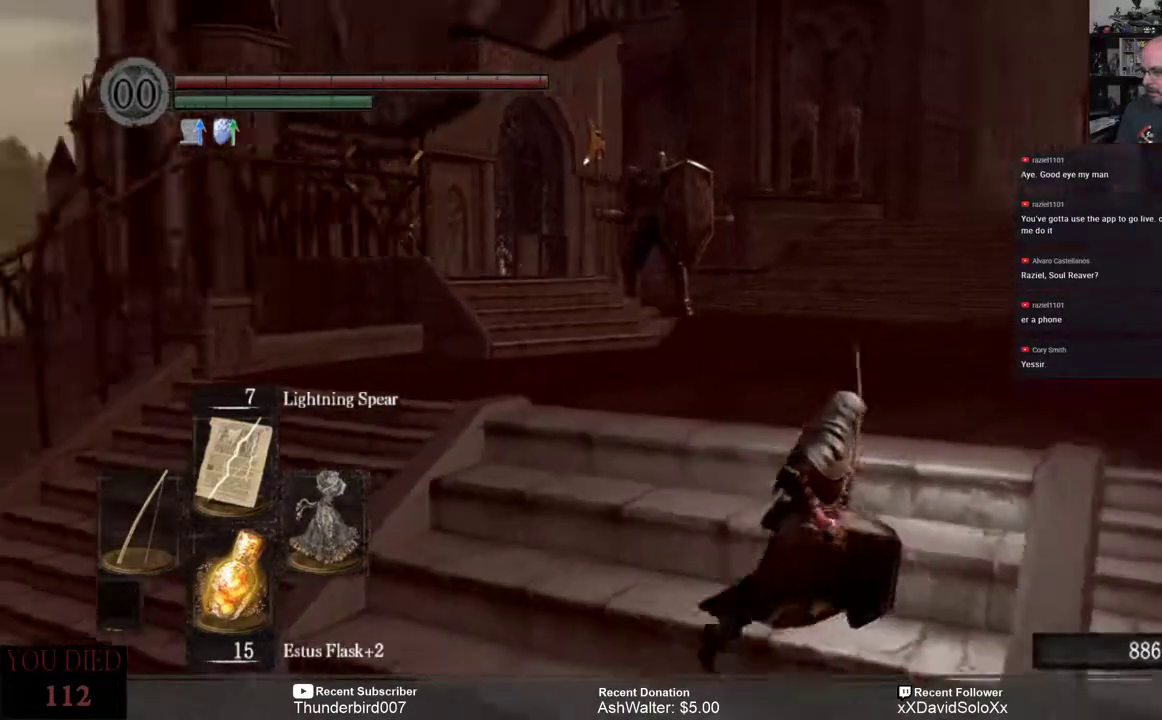
{"buttons": [], "left_stick": "center", "right_stick": "center", "events": [[133, "right_stick", "center"], [300, "left_stick", "center"]]}
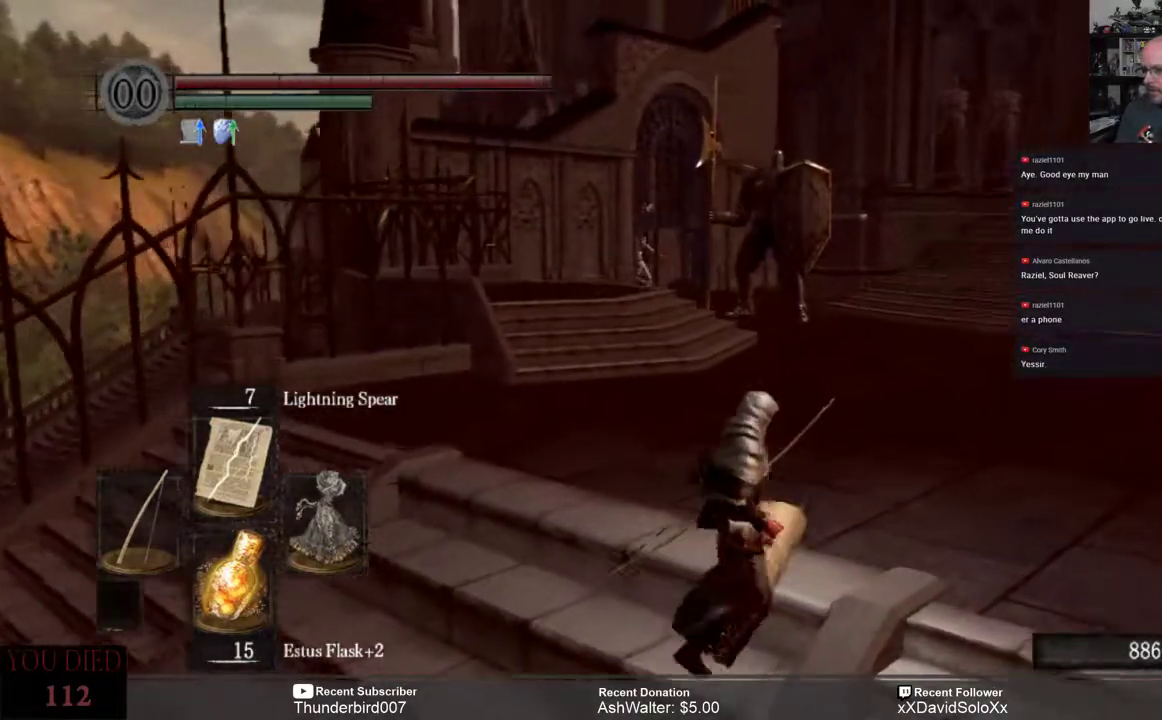
{"buttons": [], "left_stick": "center", "right_stick": "center", "events": []}
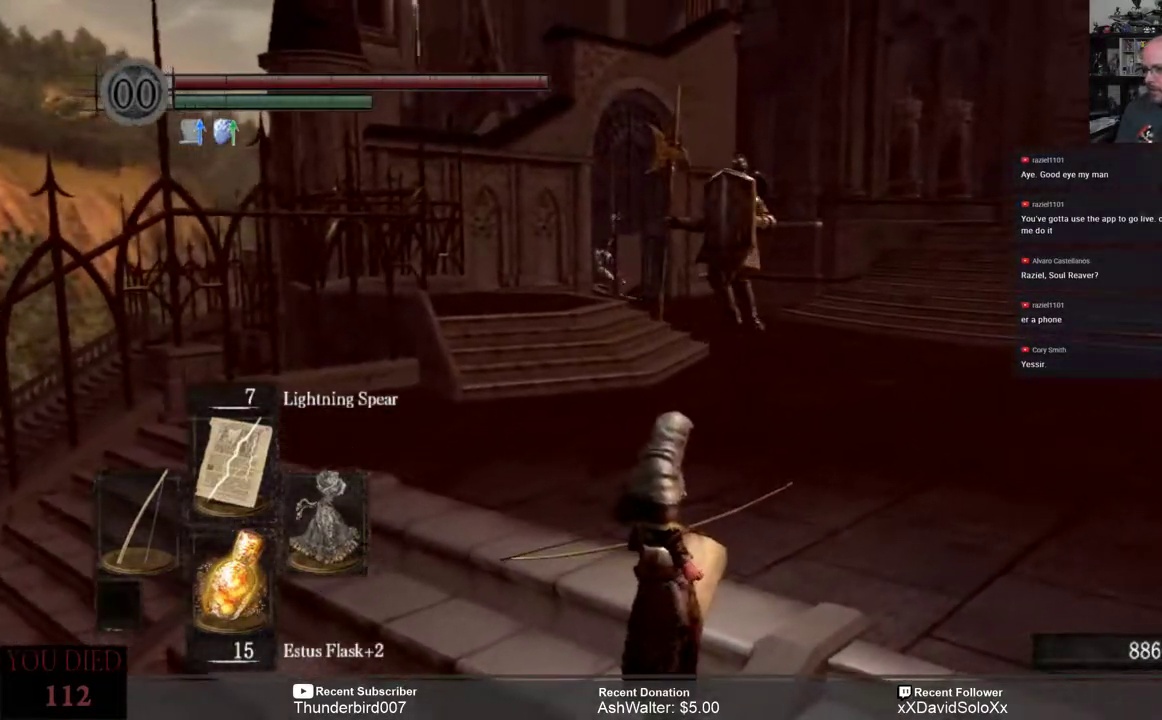
{"buttons": [], "left_stick": "center", "right_stick": "center", "events": [[283, "left_stick", "down"], [467, "left_stick", "center"]]}
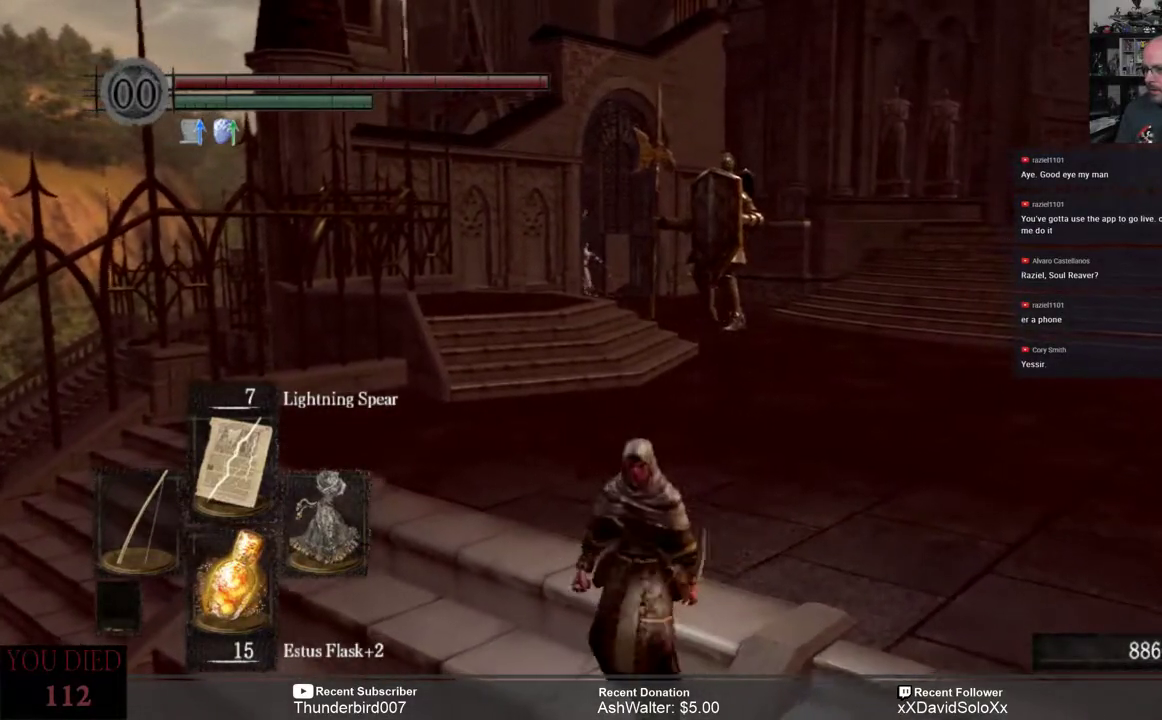
{"buttons": [], "left_stick": "down", "right_stick": "center", "events": [[317, "left_stick", "down"]]}
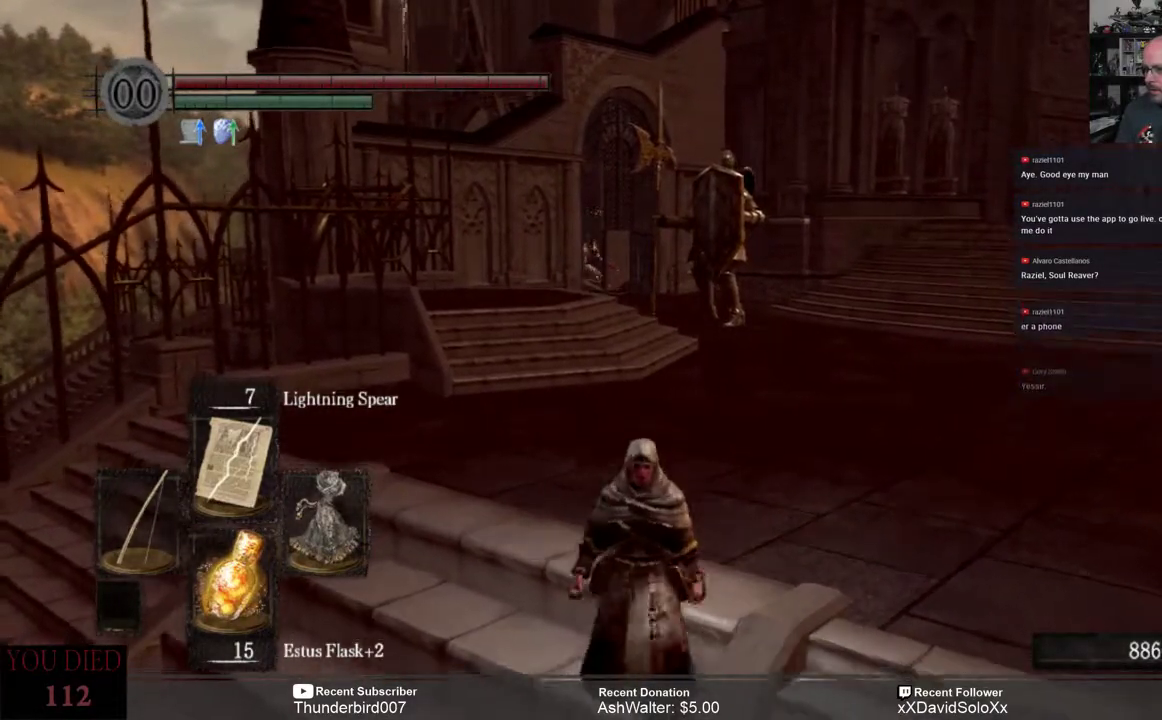
{"buttons": [], "left_stick": "up", "right_stick": "center", "events": [[233, "left_stick", "center"], [367, "left_stick", "up"]]}
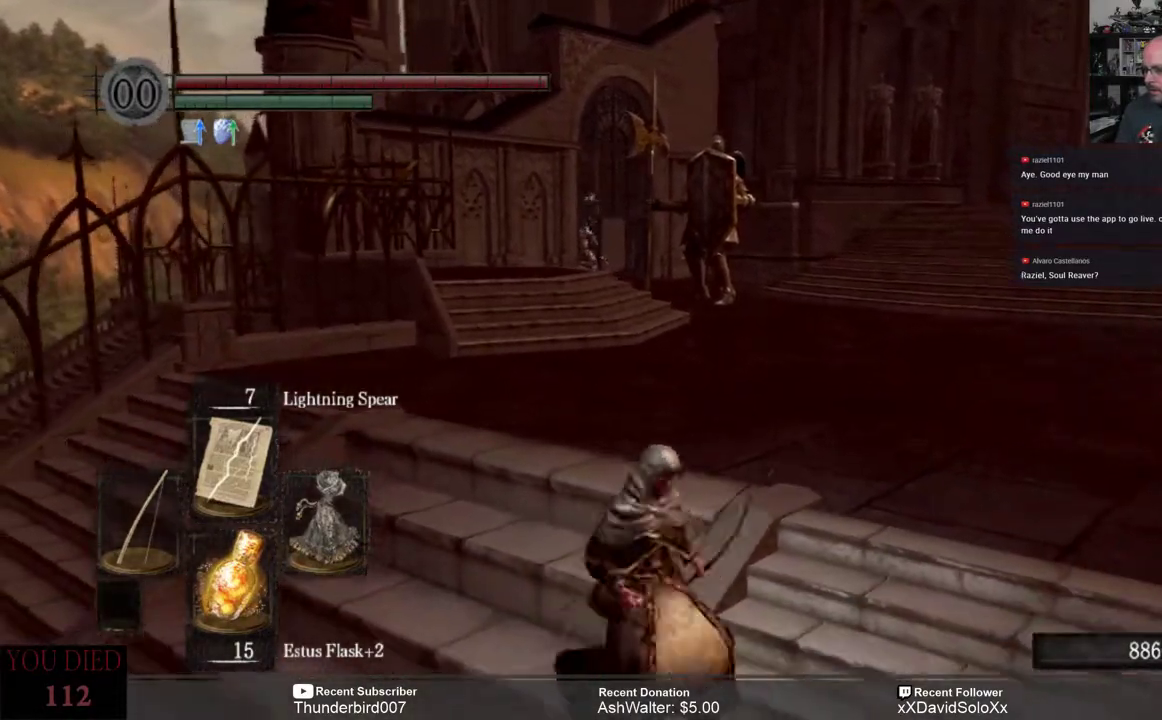
{"buttons": [], "left_stick": "center", "right_stick": "center", "events": [[267, "left_stick", "center"]]}